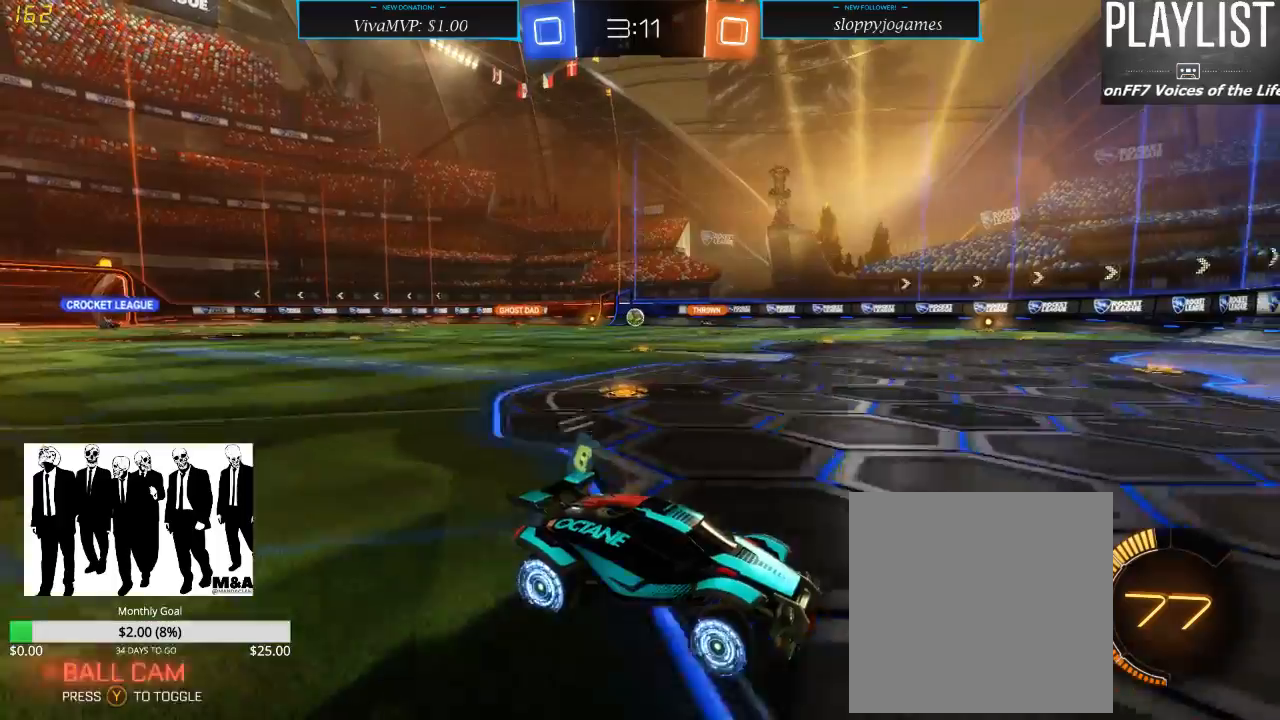
Gameplay with a controller (Xbox layout); each line is a JSON object with the inputs held at the frame after it. "events" lists button and stick changes between this image and that frame as [ms after this image, input, new state], when the widget could be followed in between. Not read: L3 R3.
{"buttons": ["R2"], "left_stick": "center", "right_stick": "center", "events": [[150, "X", "down"], [283, "X", "up"], [433, "left_stick", "center"]]}
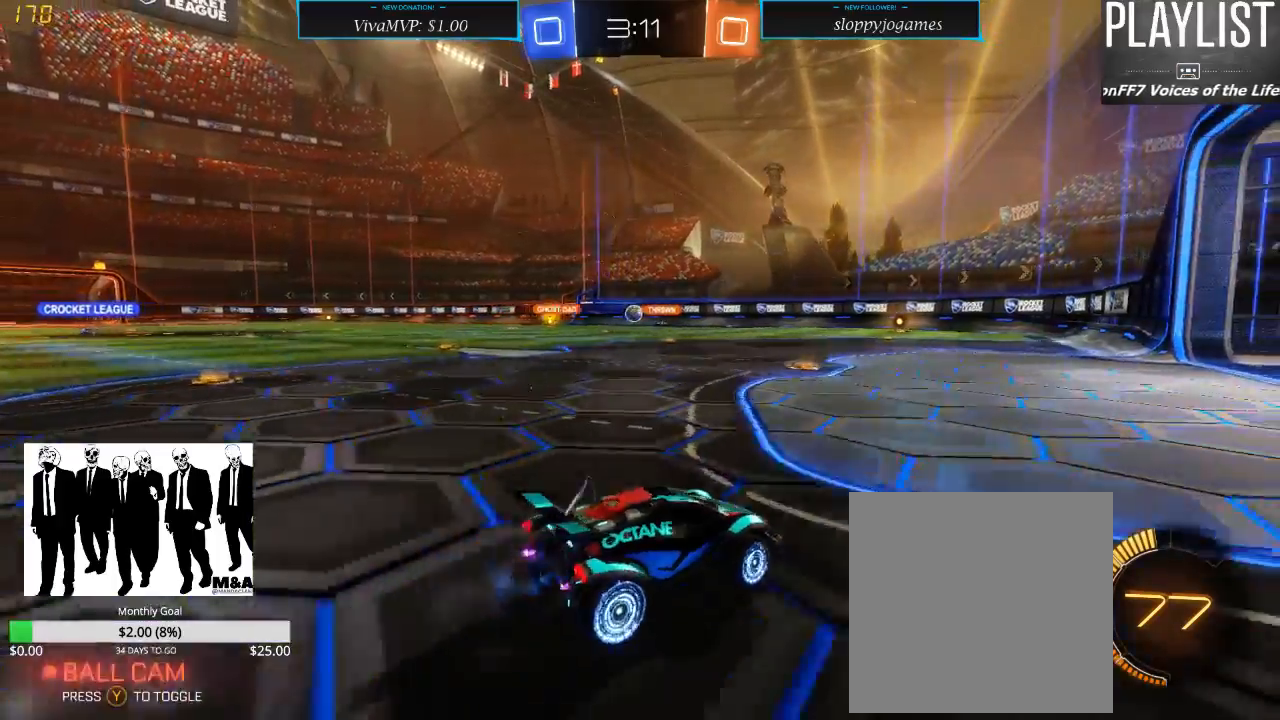
{"buttons": ["X", "R2"], "left_stick": "left", "right_stick": "center", "events": [[133, "left_stick", "right"], [383, "left_stick", "left"], [500, "X", "down"]]}
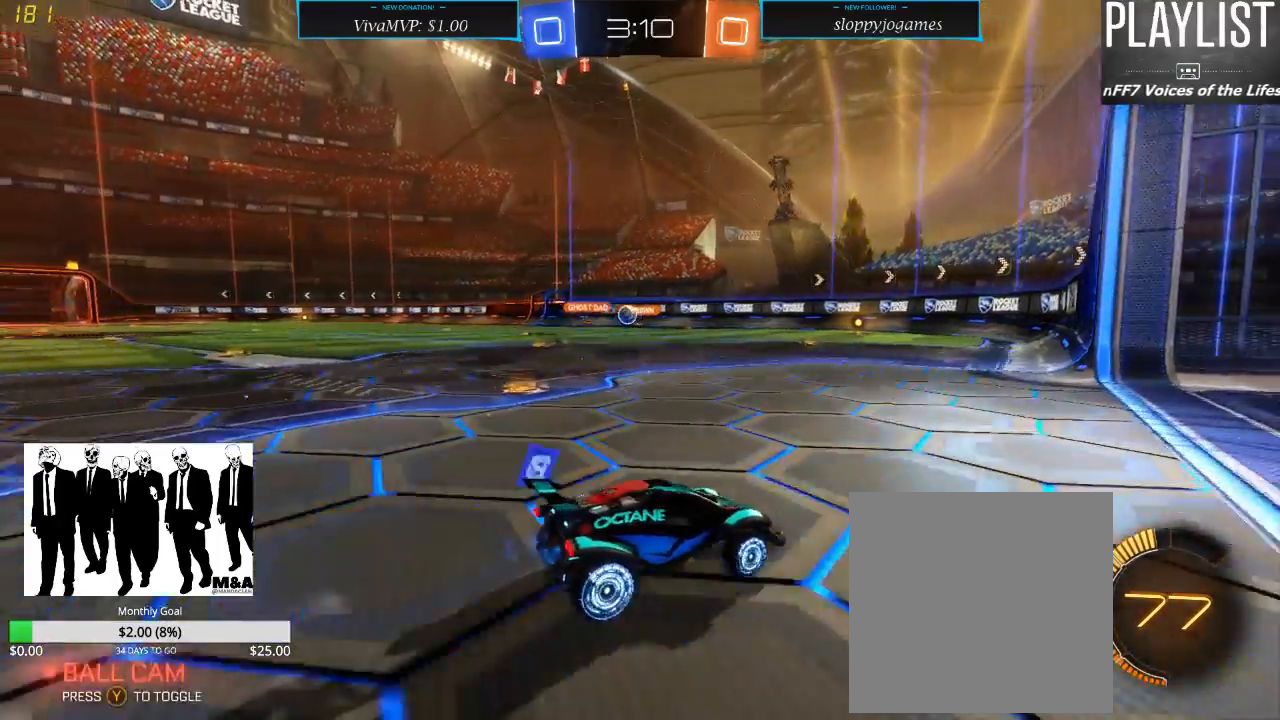
{"buttons": ["L2"], "left_stick": "center", "right_stick": "center", "events": [[183, "X", "up"], [283, "L2", "down"], [317, "left_stick", "center"], [417, "R2", "up"]]}
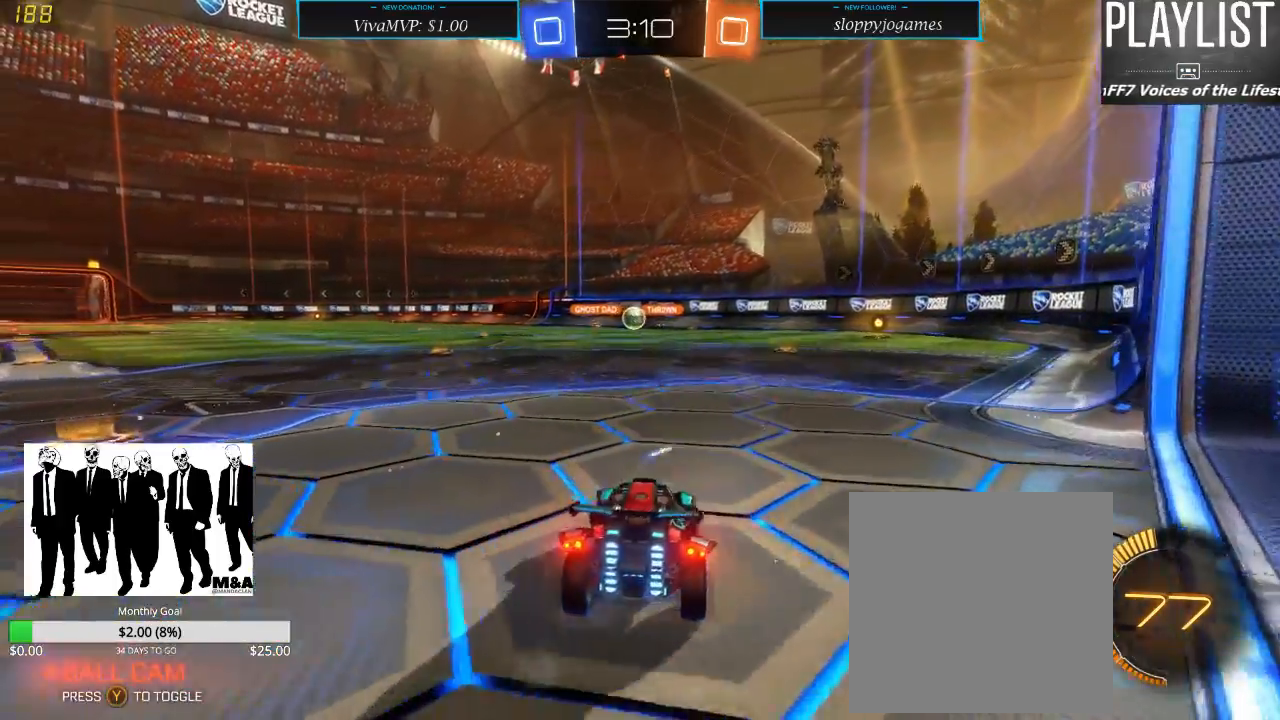
{"buttons": ["R2"], "left_stick": "left", "right_stick": "center", "events": [[283, "L2", "up"], [283, "R2", "down"], [467, "left_stick", "left"]]}
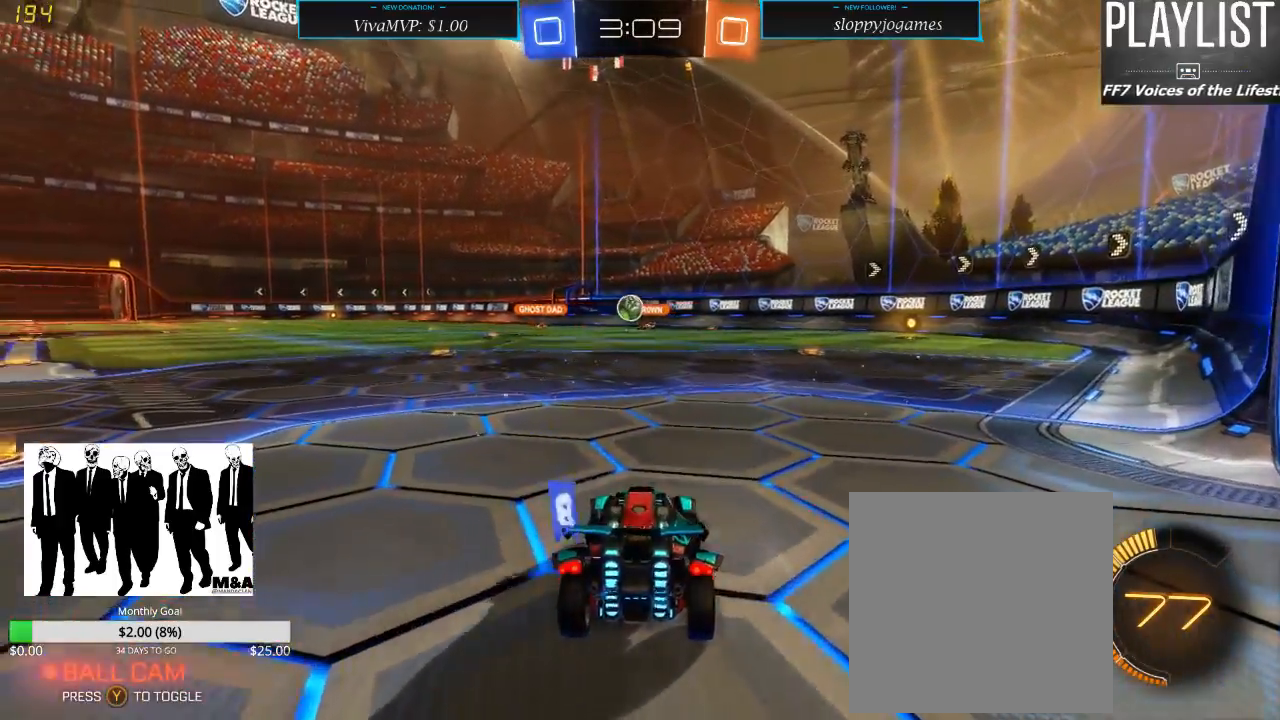
{"buttons": ["R2"], "left_stick": "center", "right_stick": "center", "events": [[350, "left_stick", "center"]]}
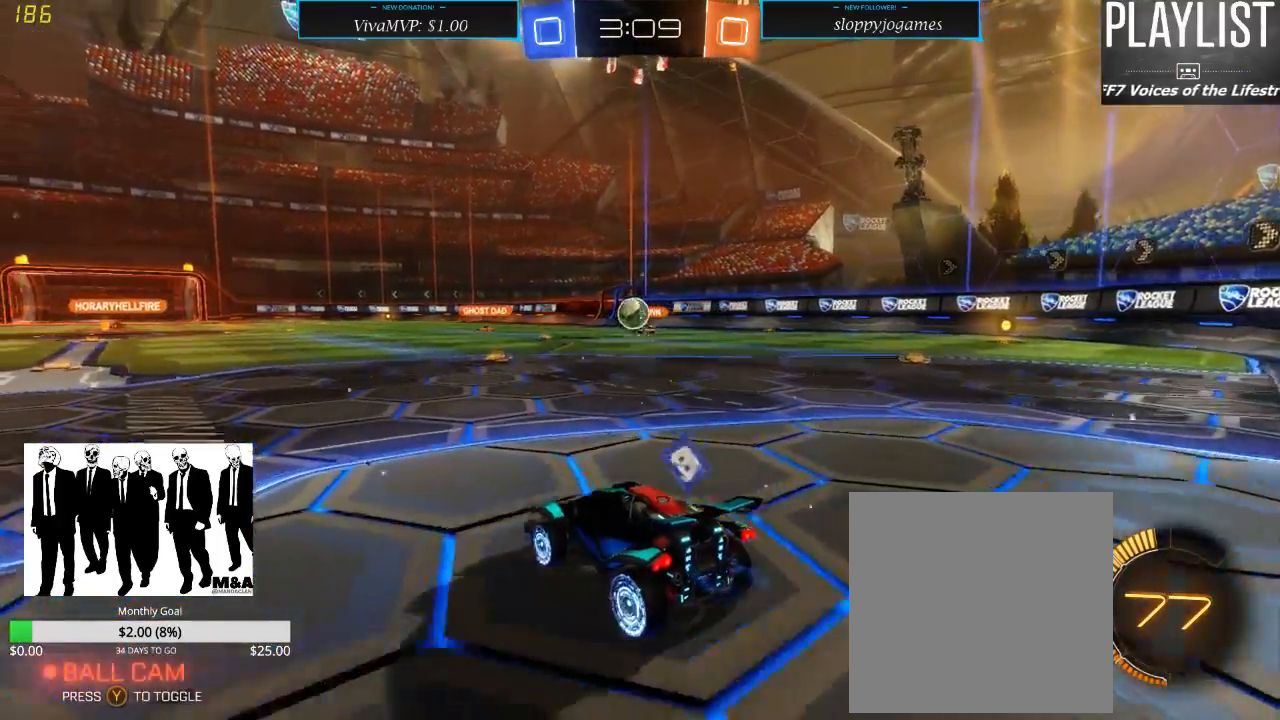
{"buttons": ["R2"], "left_stick": "right", "right_stick": "center", "events": [[333, "left_stick", "right"]]}
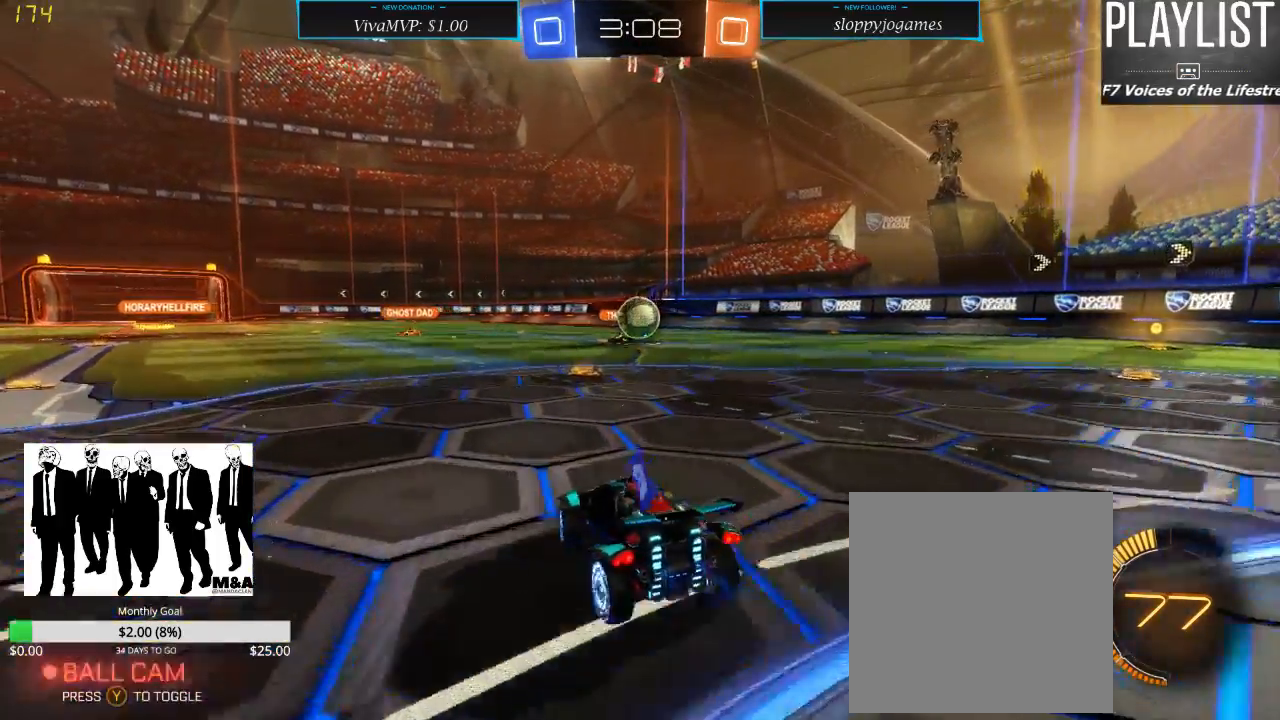
{"buttons": ["R2"], "left_stick": "down", "right_stick": "center", "events": [[67, "left_stick", "center"], [500, "left_stick", "down"]]}
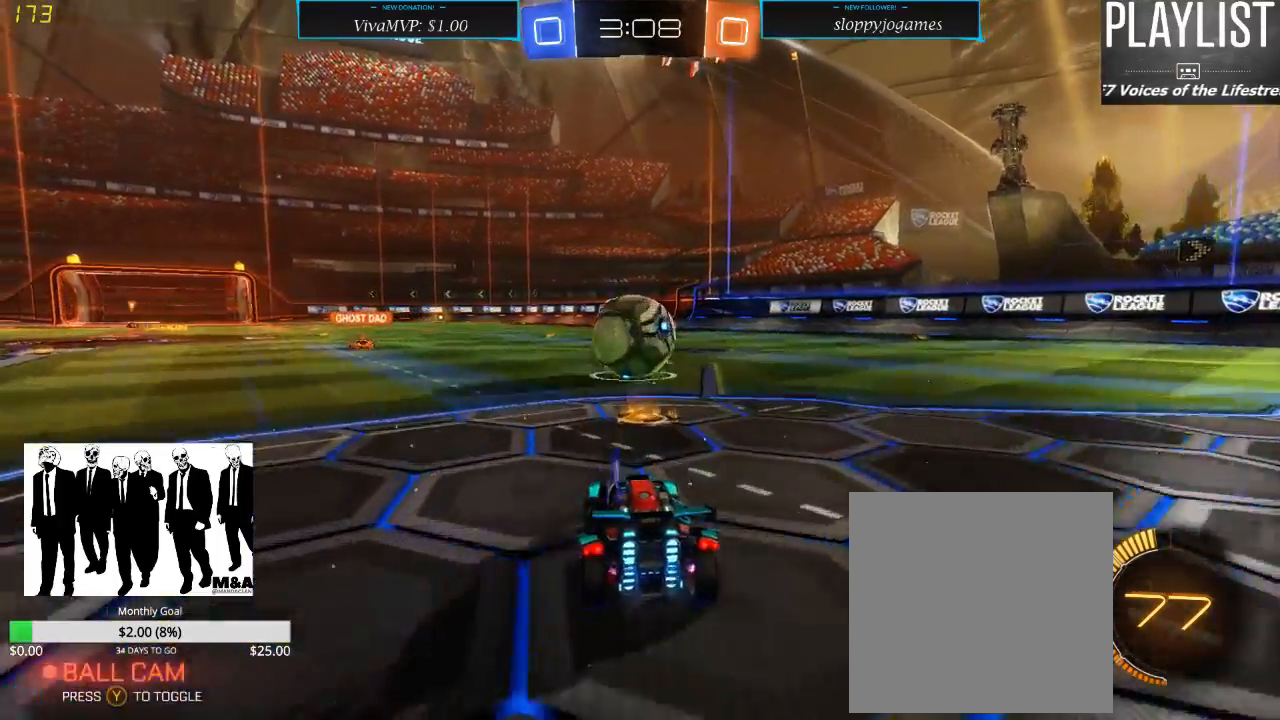
{"buttons": ["R2"], "left_stick": "up", "right_stick": "center", "events": [[17, "R1", "down"], [50, "A", "down"], [167, "A", "up"], [167, "left_stick", "up"], [233, "A", "down"], [300, "A", "up"], [350, "R1", "up"]]}
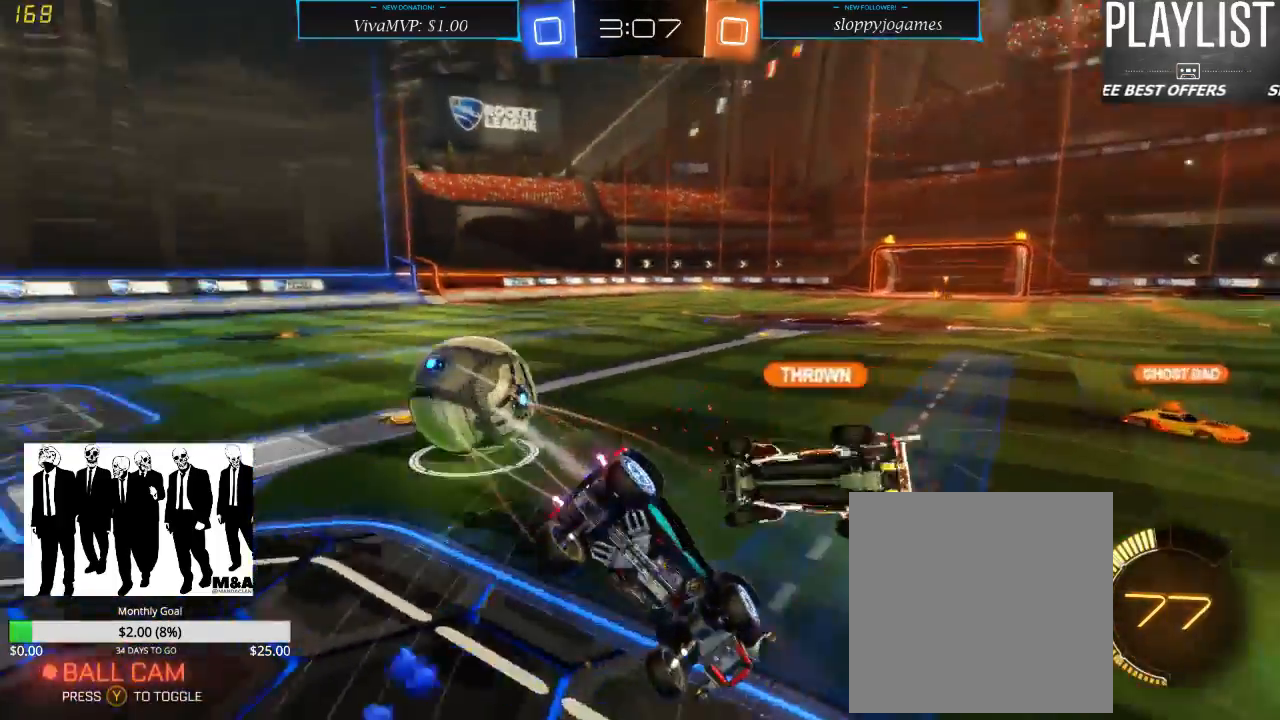
{"buttons": ["R2"], "left_stick": "up-left", "right_stick": "center", "events": [[217, "left_stick", "center"], [250, "R2", "up"], [350, "R2", "down"], [450, "left_stick", "up-left"]]}
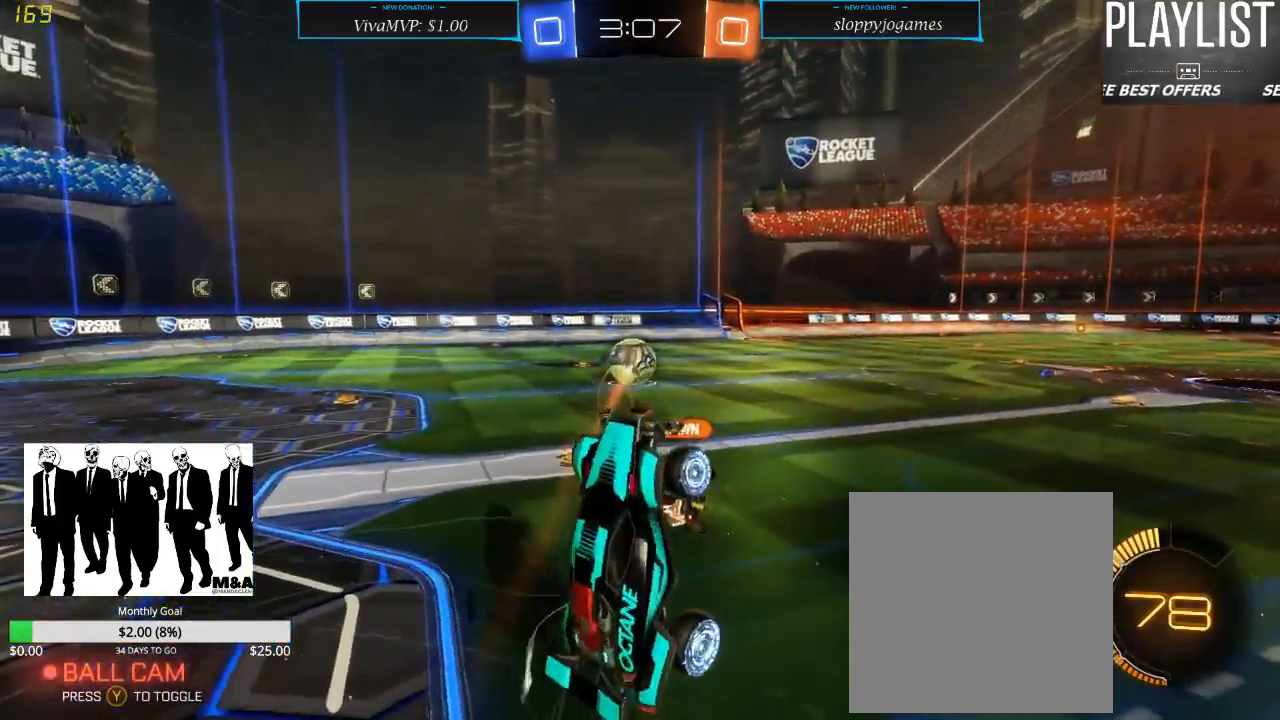
{"buttons": ["L1", "R2"], "left_stick": "down-right", "right_stick": "center", "events": [[183, "X", "down"], [267, "X", "up"], [333, "left_stick", "left"], [467, "left_stick", "down-right"], [483, "L1", "down"]]}
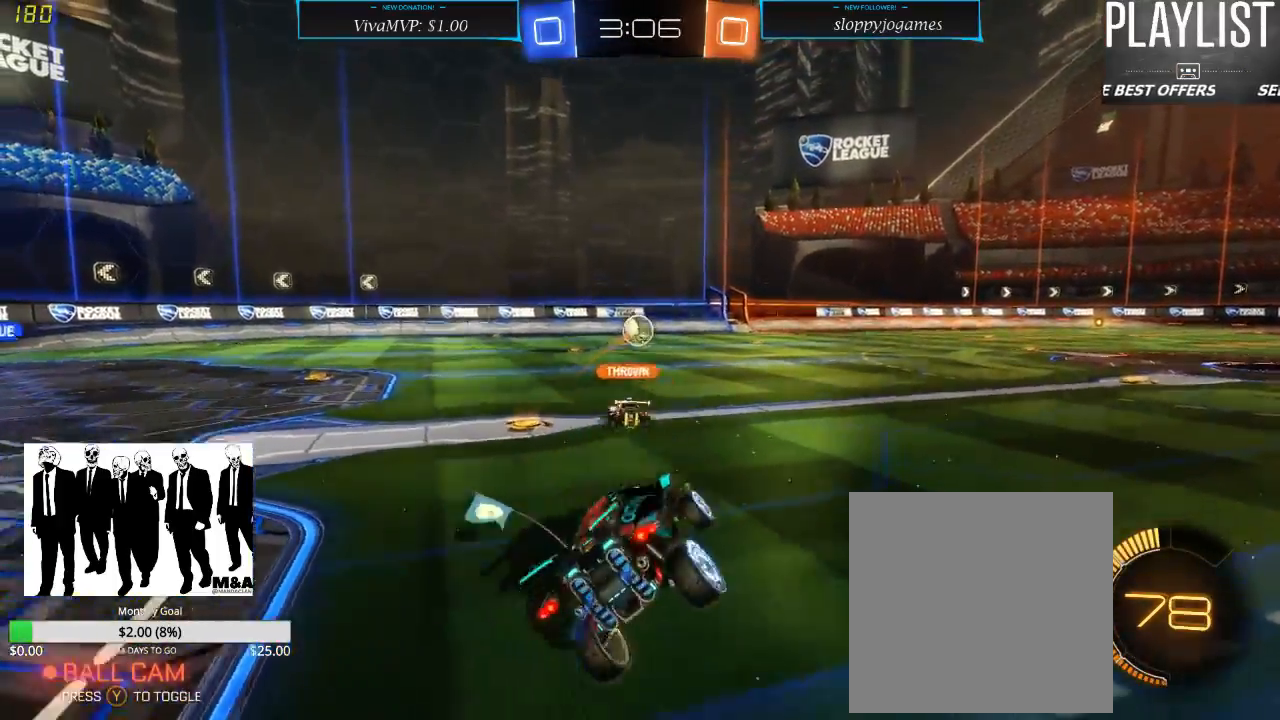
{"buttons": ["R2"], "left_stick": "center", "right_stick": "center"}
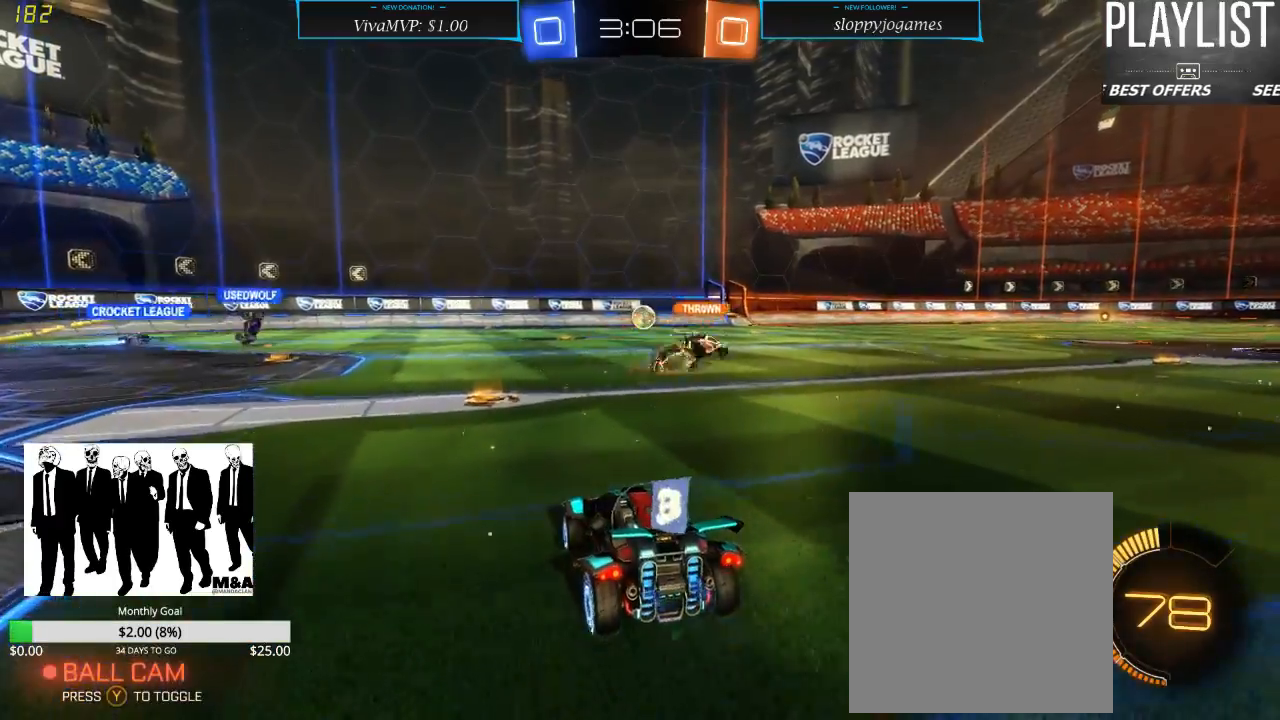
{"buttons": ["R2"], "left_stick": "left", "right_stick": "center", "events": [[500, "left_stick", "left"]]}
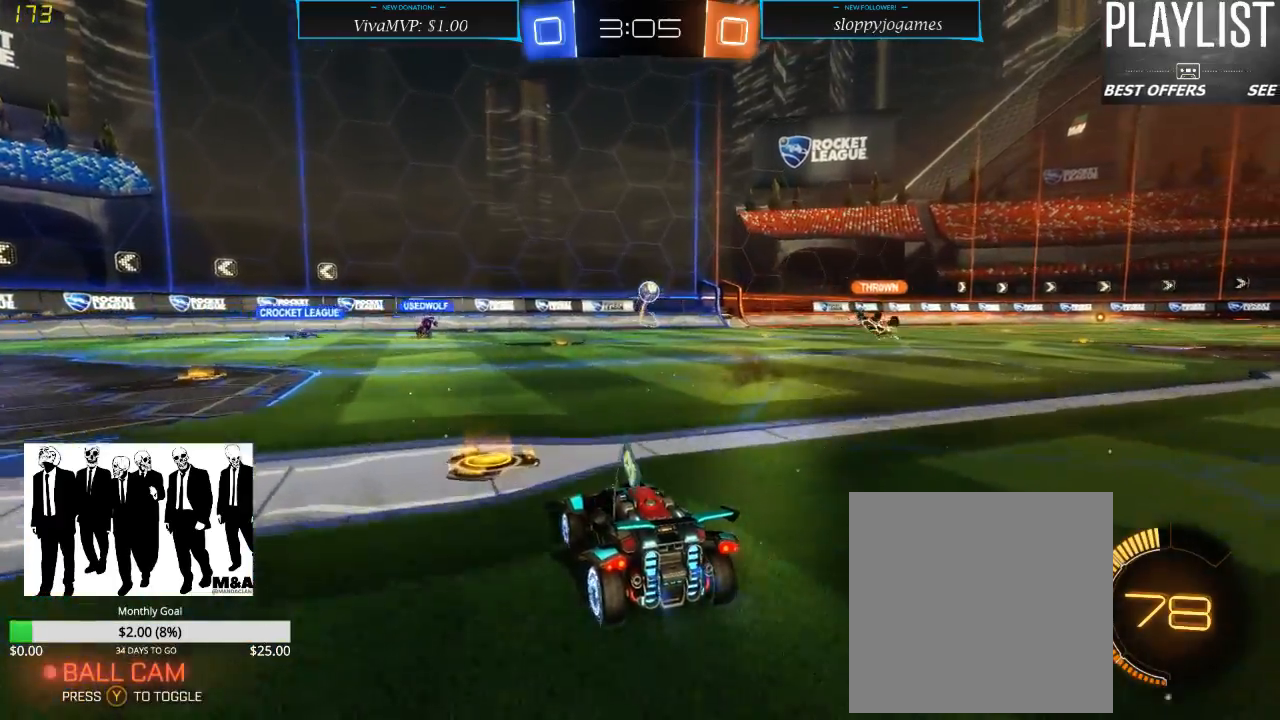
{"buttons": ["R2"], "left_stick": "left", "right_stick": "center", "events": []}
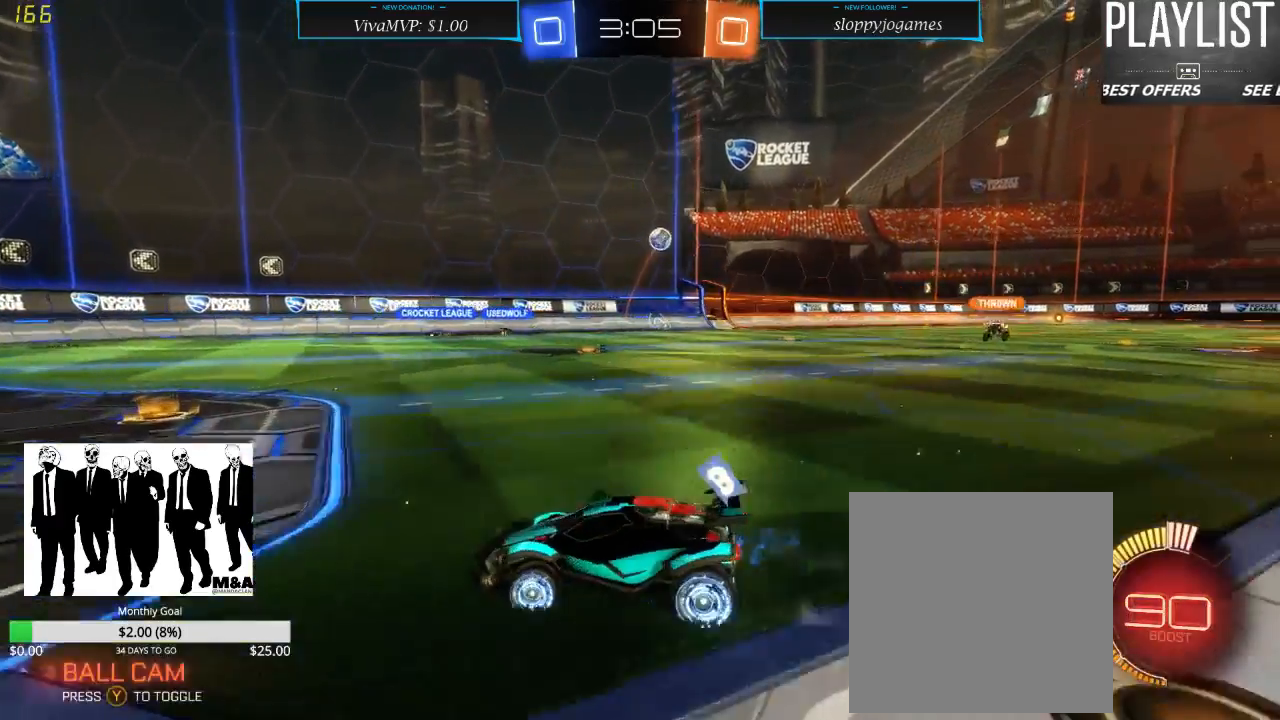
{"buttons": ["R2"], "left_stick": "right", "right_stick": "center", "events": [[133, "left_stick", "center"], [233, "left_stick", "right"], [300, "X", "down"], [483, "X", "up"]]}
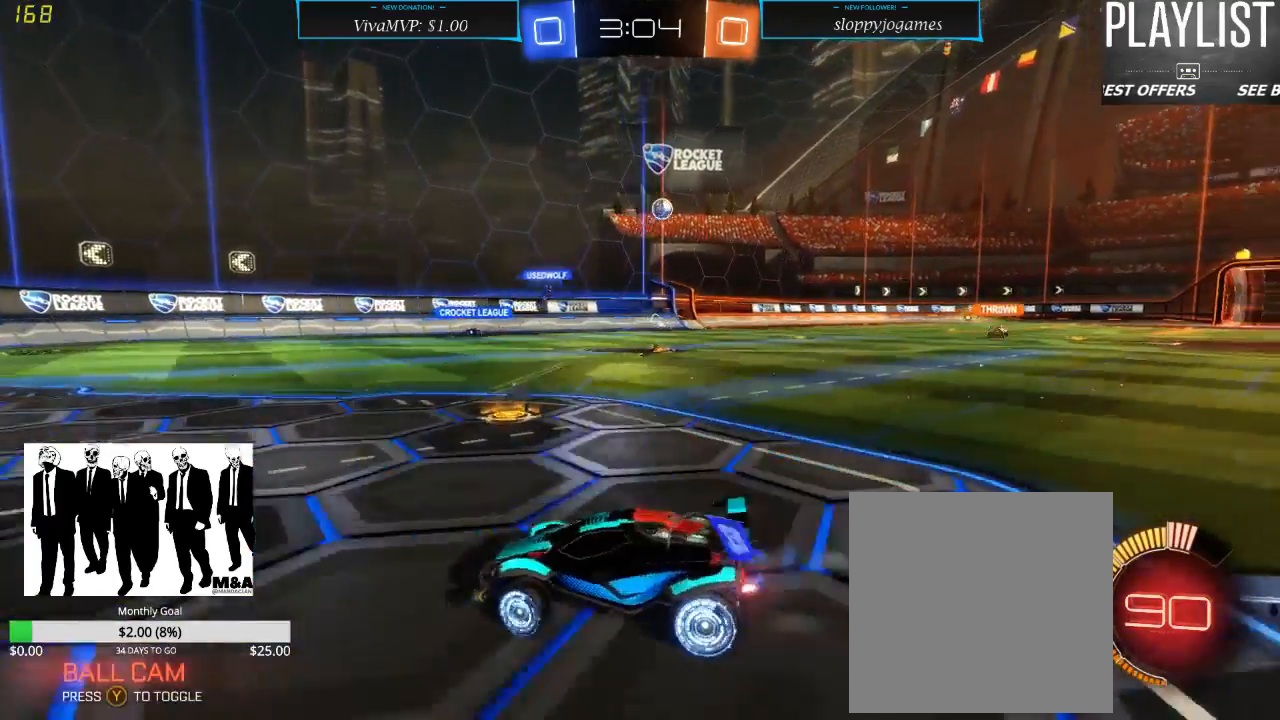
{"buttons": ["R2"], "left_stick": "right", "right_stick": "center", "events": []}
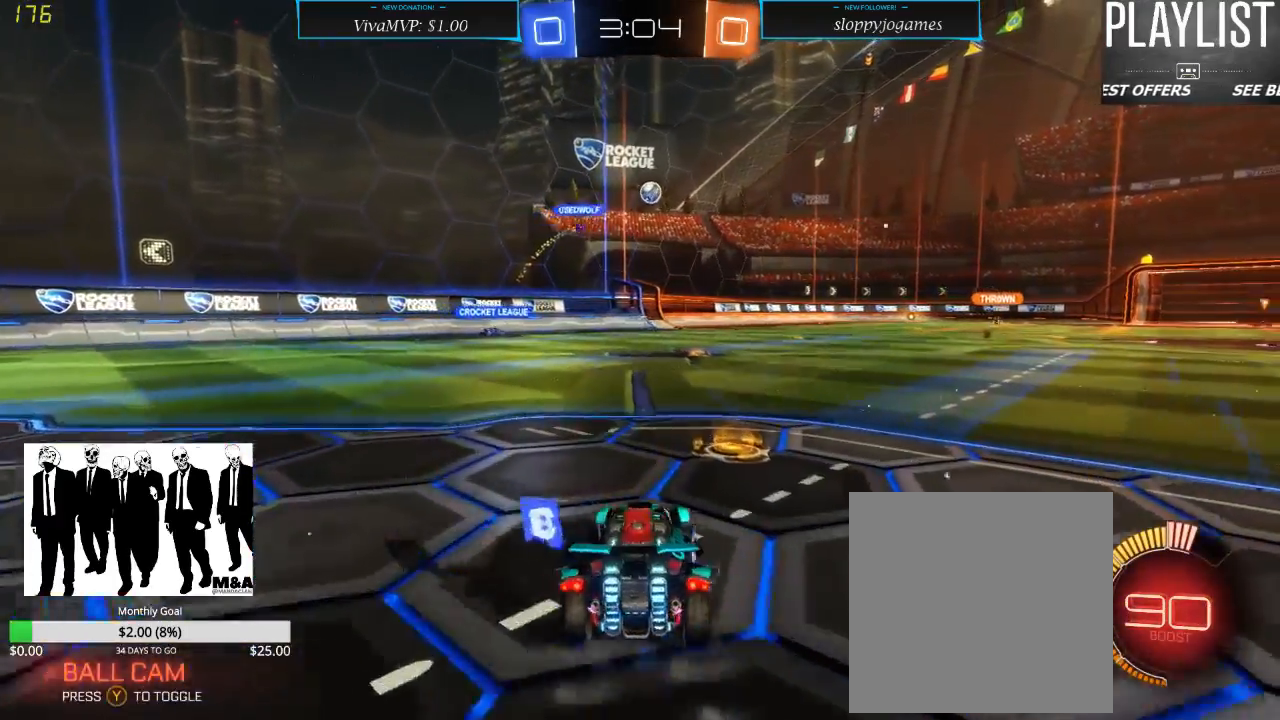
{"buttons": ["R2"], "left_stick": "left", "right_stick": "center", "events": [[183, "left_stick", "center"], [250, "left_stick", "left"]]}
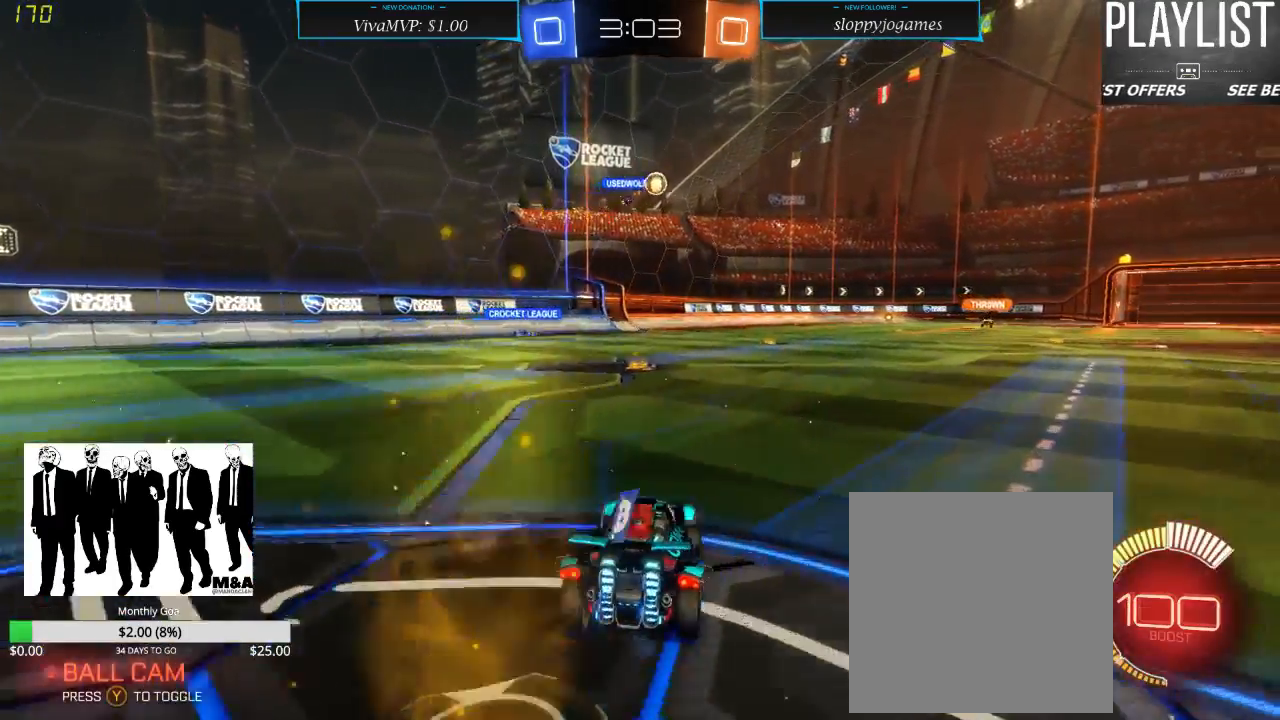
{"buttons": ["R2"], "left_stick": "center", "right_stick": "center", "events": [[83, "left_stick", "center"]]}
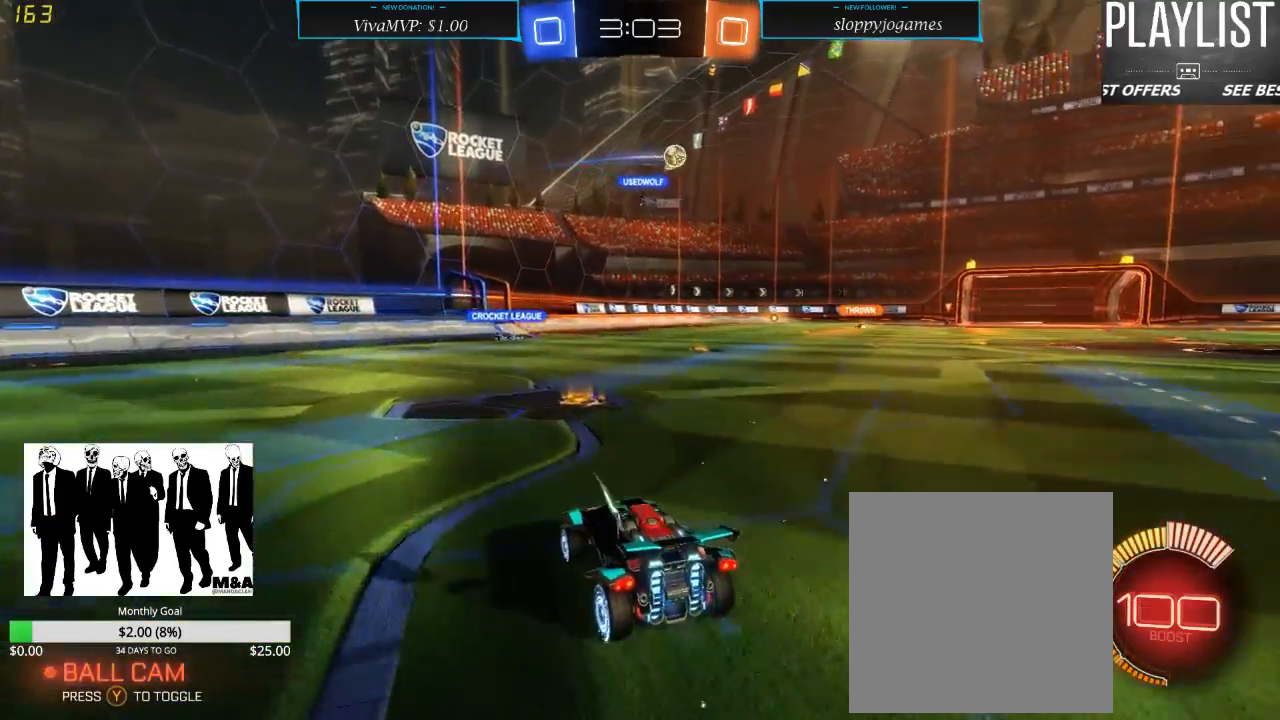
{"buttons": ["R2"], "left_stick": "right", "right_stick": "center", "events": [[217, "left_stick", "right"]]}
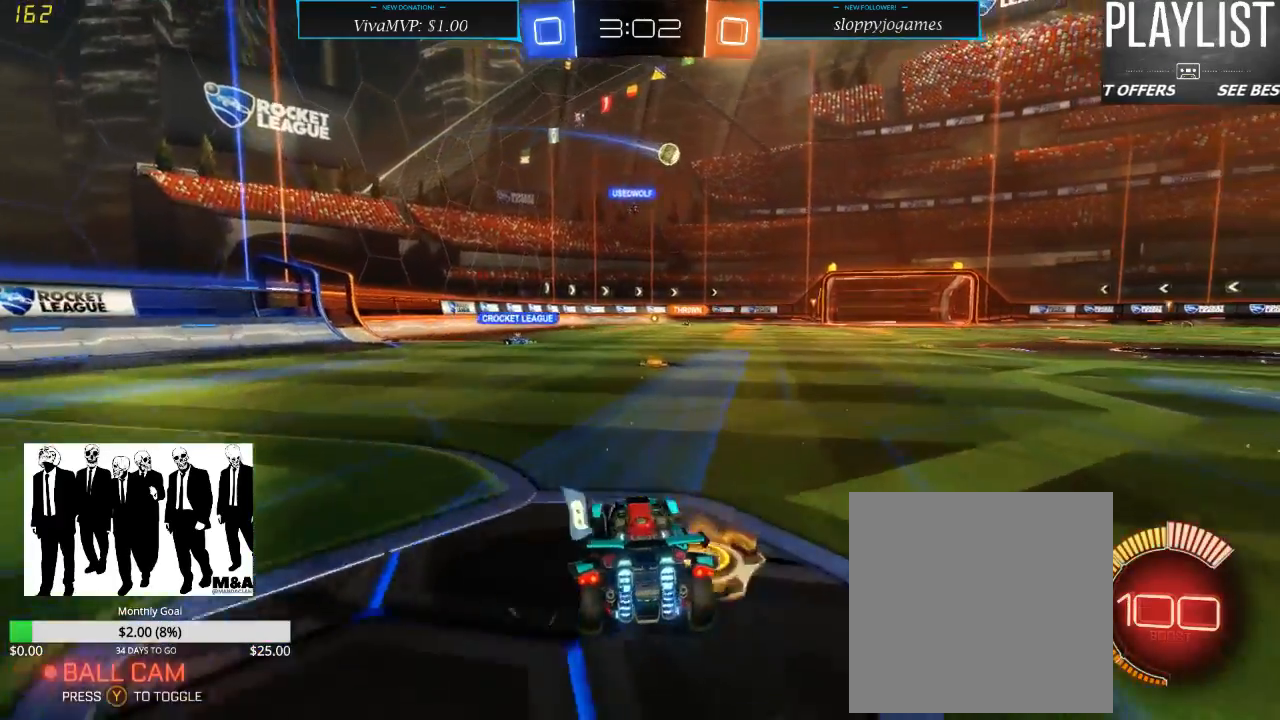
{"buttons": ["R2"], "left_stick": "center", "right_stick": "center", "events": [[167, "left_stick", "left"], [450, "left_stick", "center"]]}
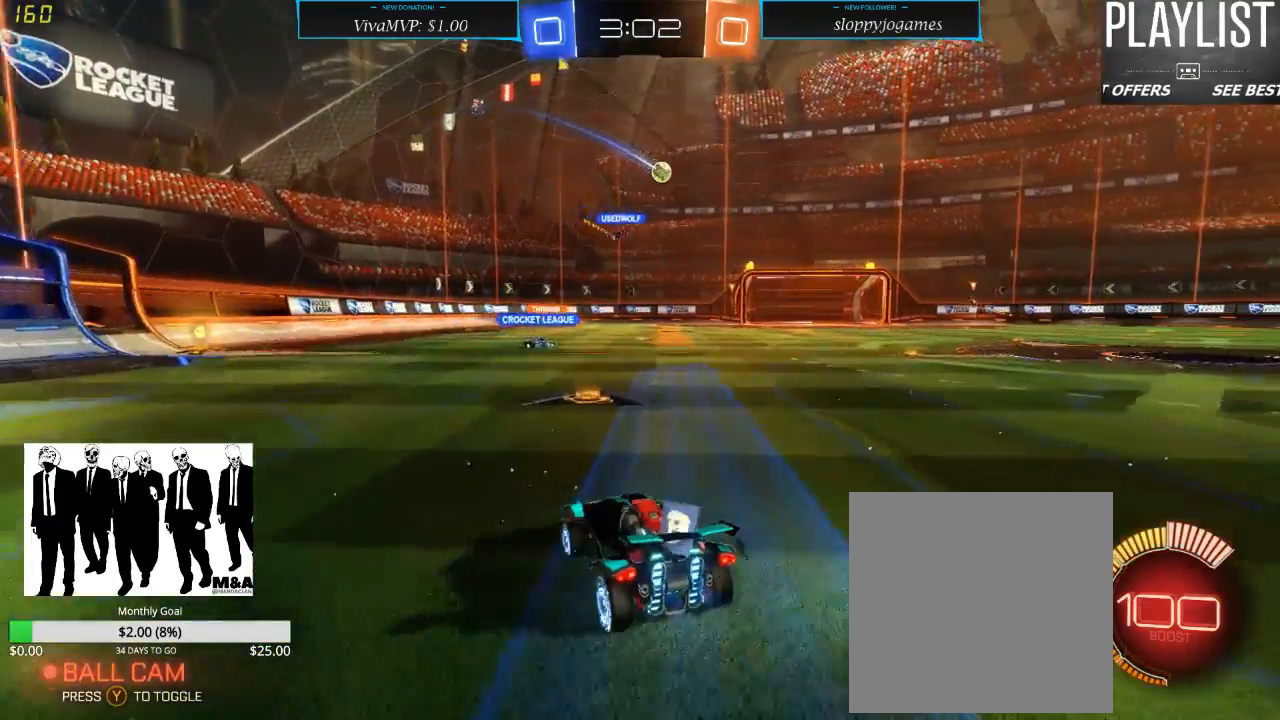
{"buttons": ["R2"], "left_stick": "right", "right_stick": "center", "events": [[150, "left_stick", "right"]]}
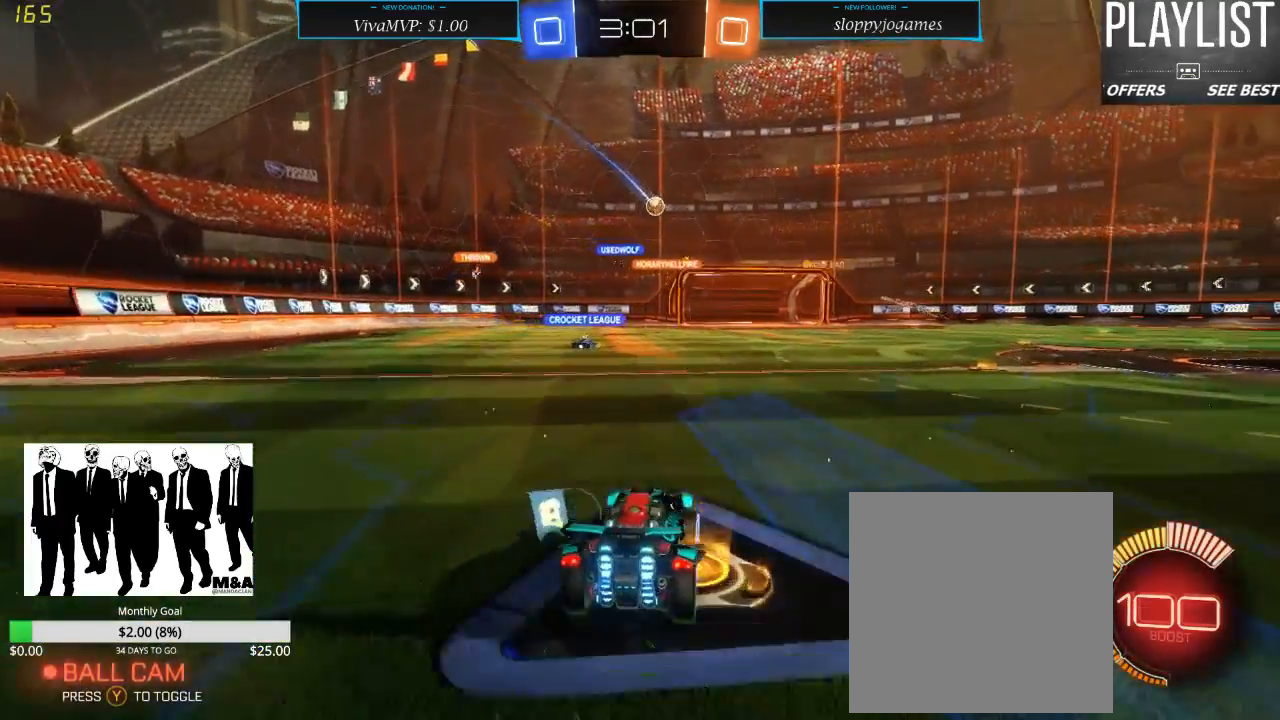
{"buttons": ["R2"], "left_stick": "center", "right_stick": "center", "events": [[267, "left_stick", "center"]]}
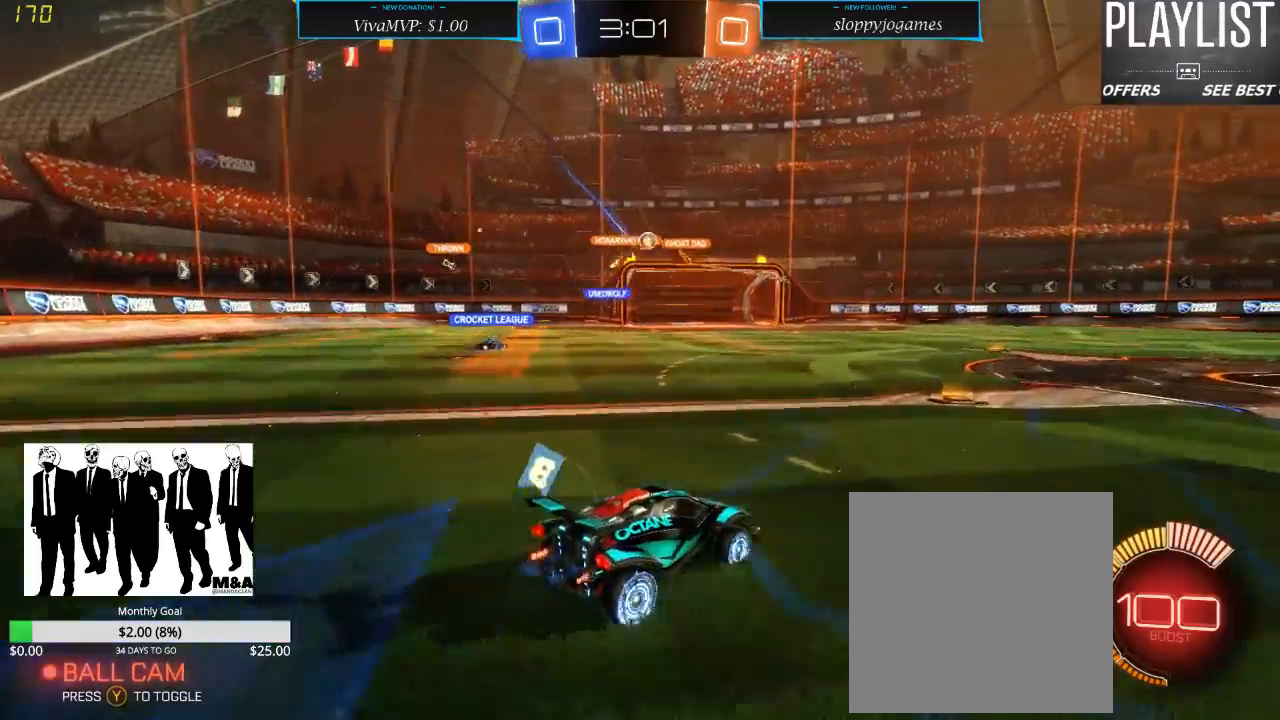
{"buttons": ["R2"], "left_stick": "center", "right_stick": "center", "events": []}
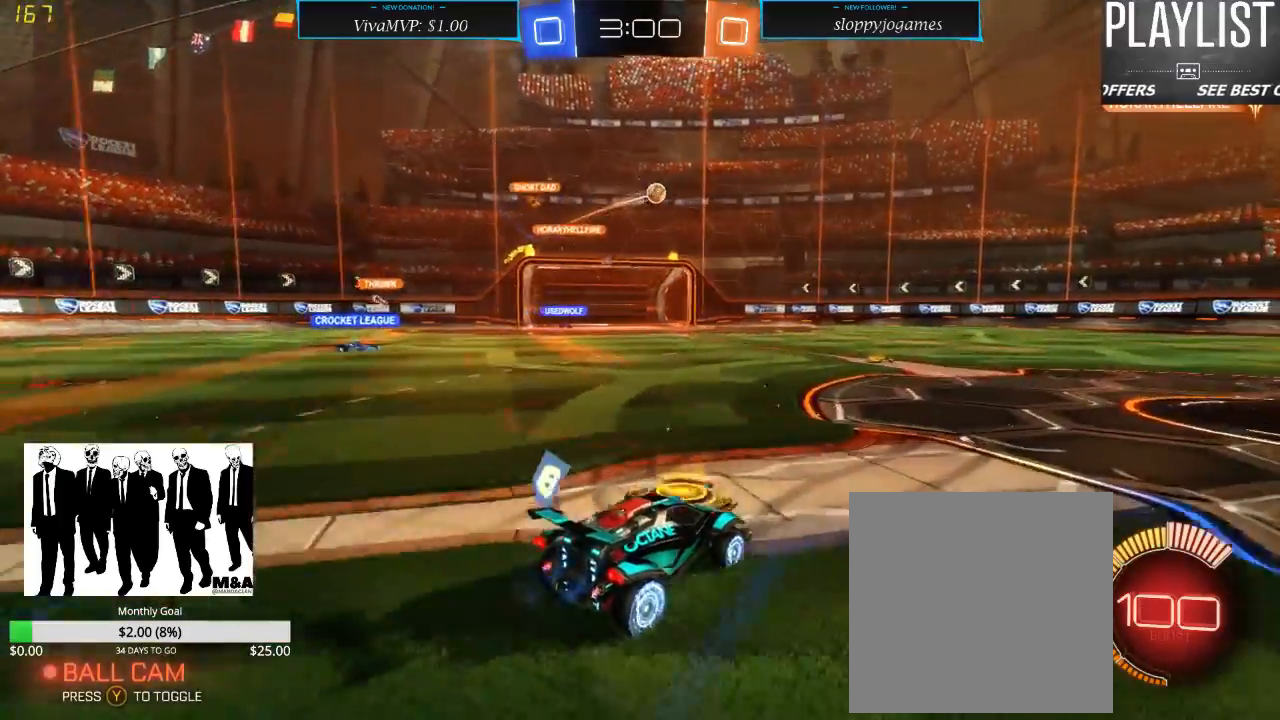
{"buttons": ["R1", "R2"], "left_stick": "right", "right_stick": "center", "events": [[83, "R1", "down"], [183, "left_stick", "right"]]}
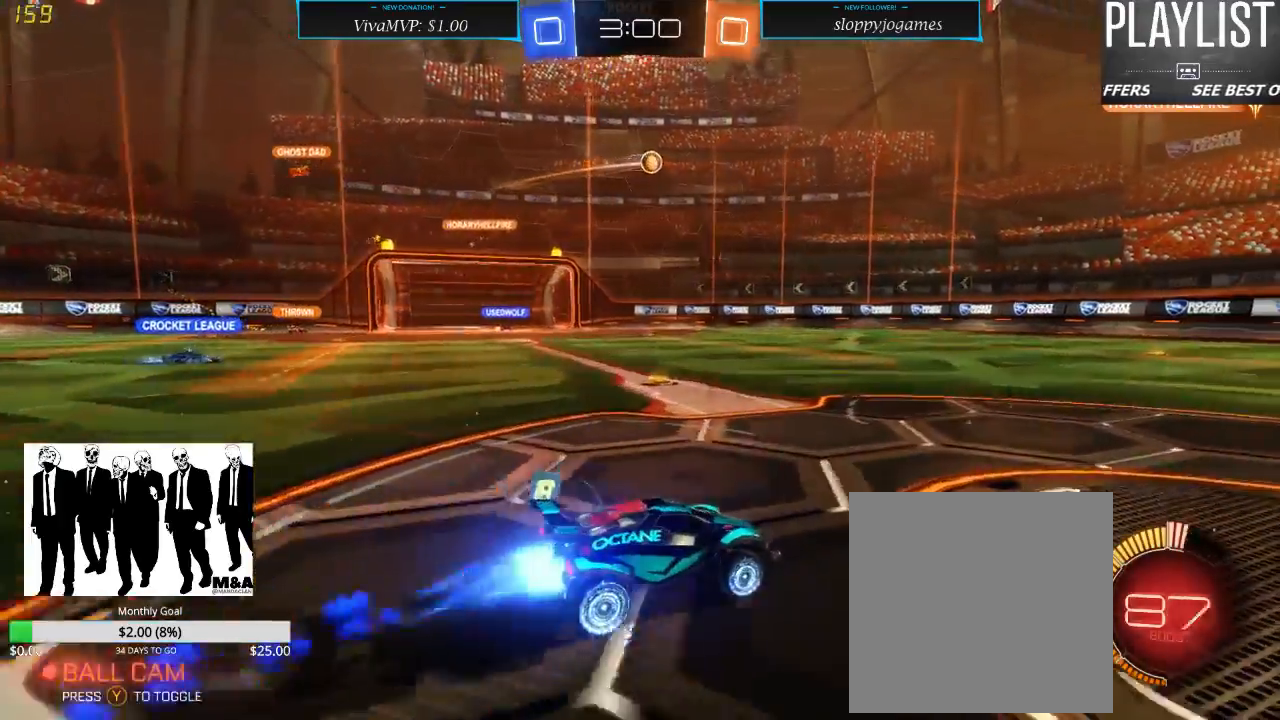
{"buttons": ["R2"], "left_stick": "center", "right_stick": "center", "events": [[33, "left_stick", "center"], [217, "R1", "up"]]}
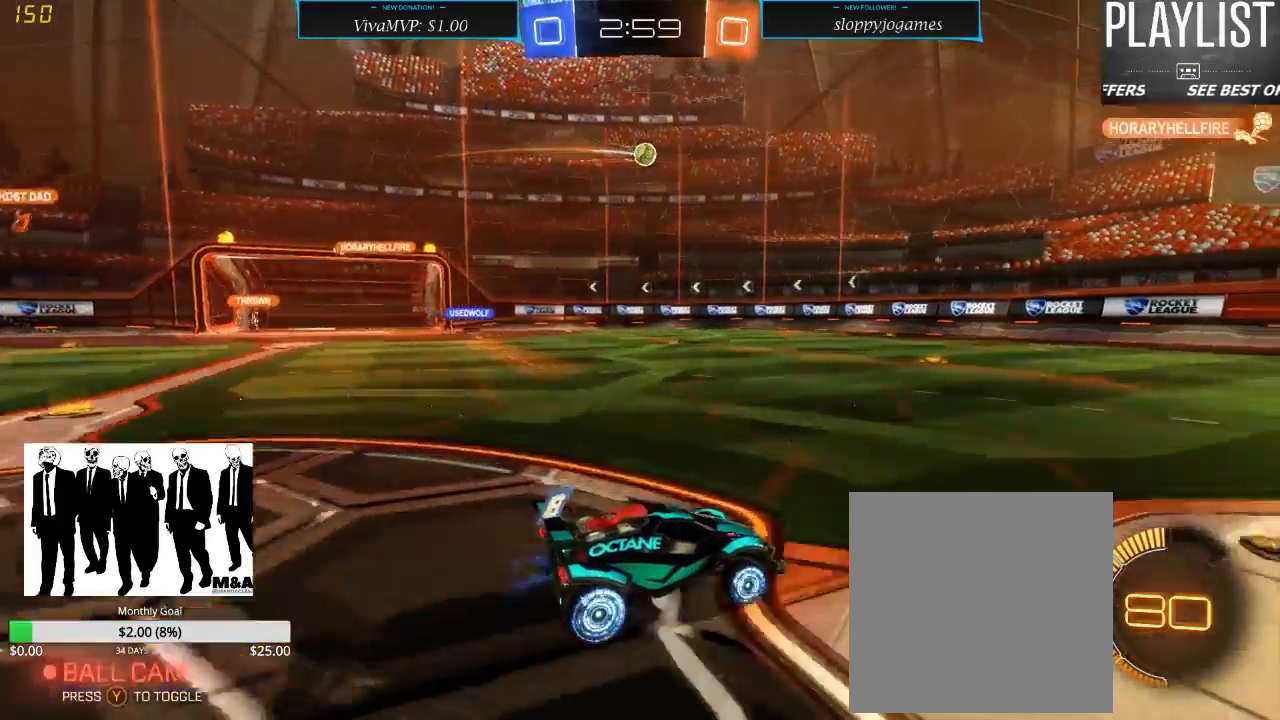
{"buttons": ["R2"], "left_stick": "left", "right_stick": "center", "events": [[317, "left_stick", "left"]]}
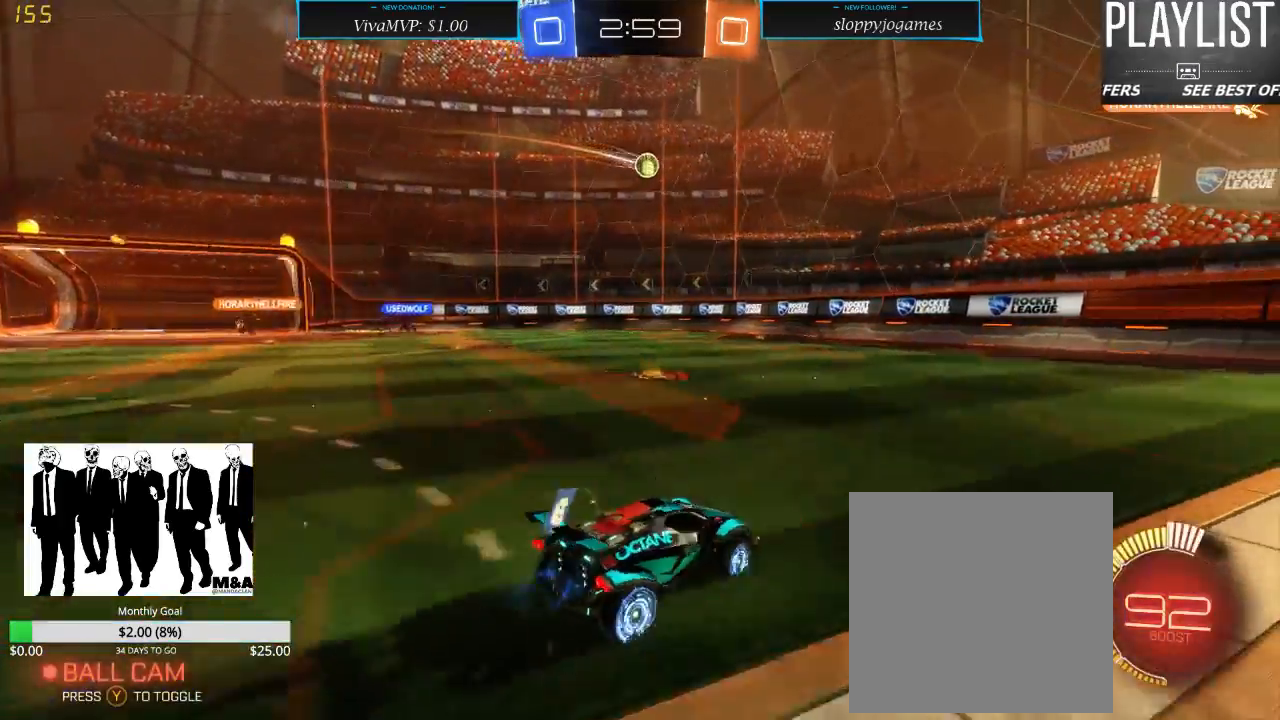
{"buttons": ["R2"], "left_stick": "left", "right_stick": "center", "events": [[200, "left_stick", "center"], [367, "left_stick", "left"]]}
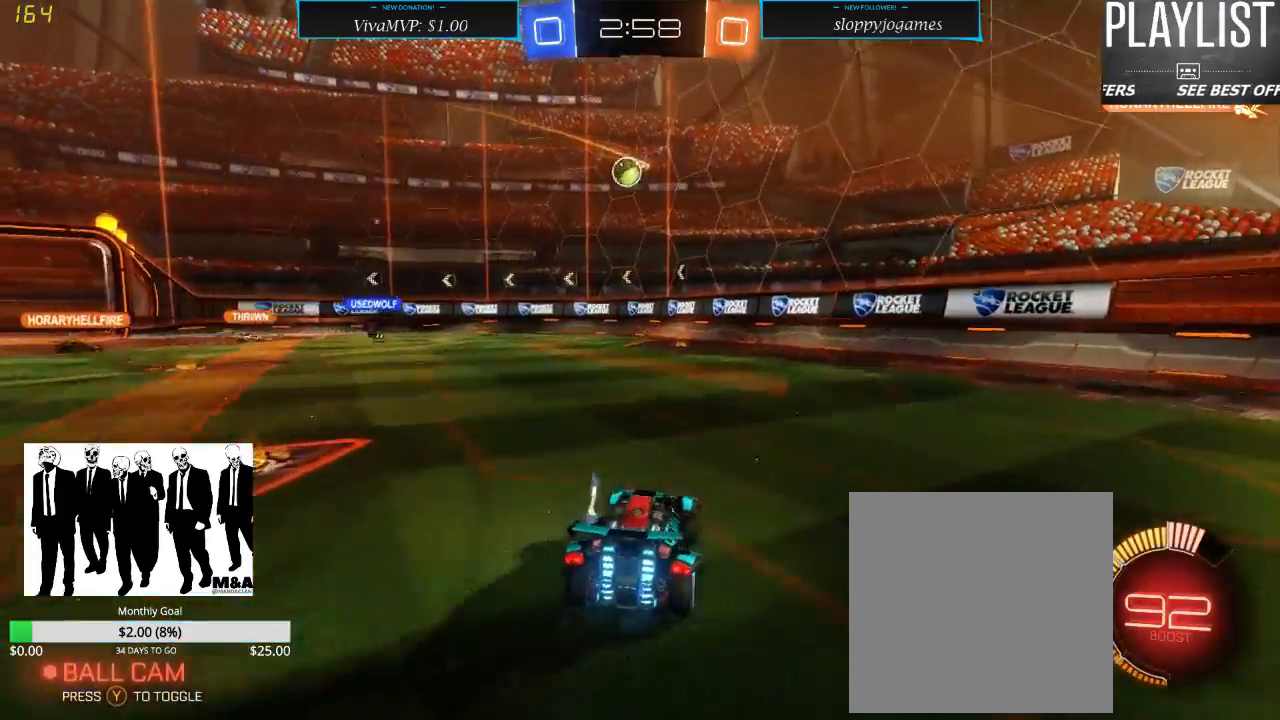
{"buttons": ["R1", "R2"], "left_stick": "down-left", "right_stick": "center", "events": [[233, "left_stick", "center"], [350, "R1", "down"], [383, "left_stick", "left"], [467, "left_stick", "down-left"]]}
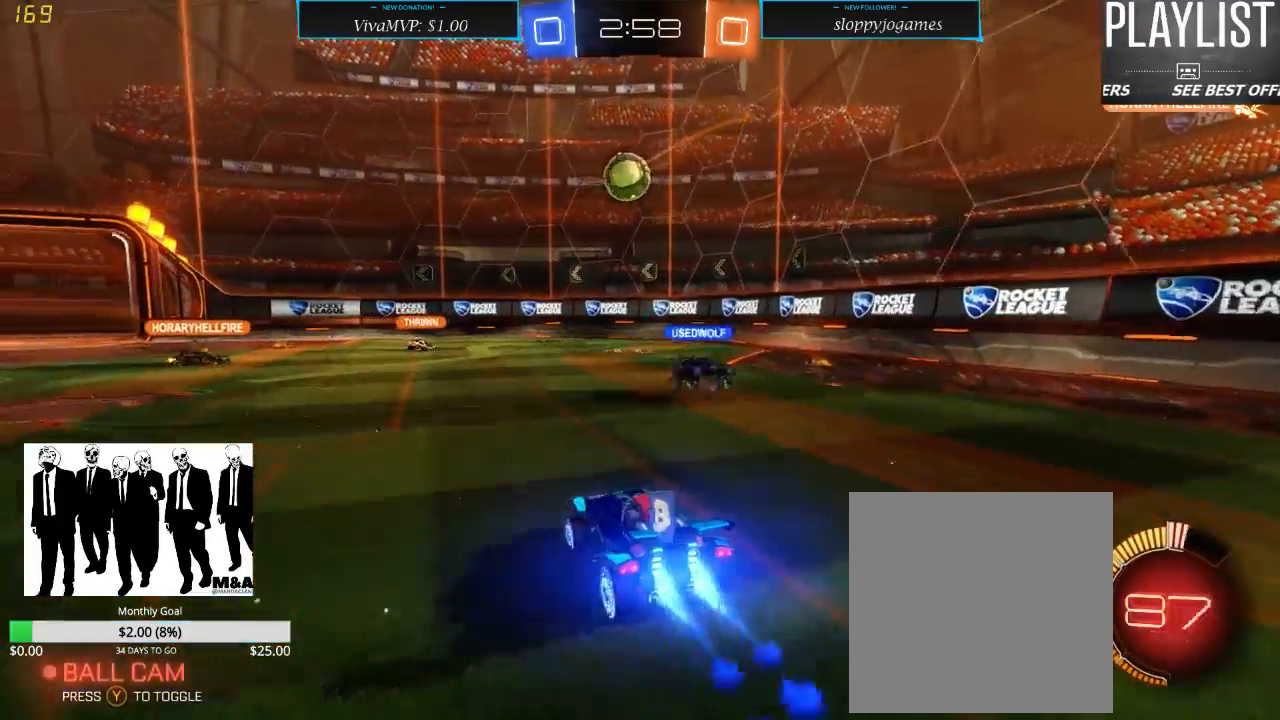
{"buttons": ["R1", "R2"], "left_stick": "up-left", "right_stick": "center", "events": [[17, "left_stick", "down"], [83, "left_stick", "down-right"], [217, "A", "down"], [283, "left_stick", "down-left"], [300, "A", "up"], [333, "left_stick", "left"], [500, "left_stick", "up-left"]]}
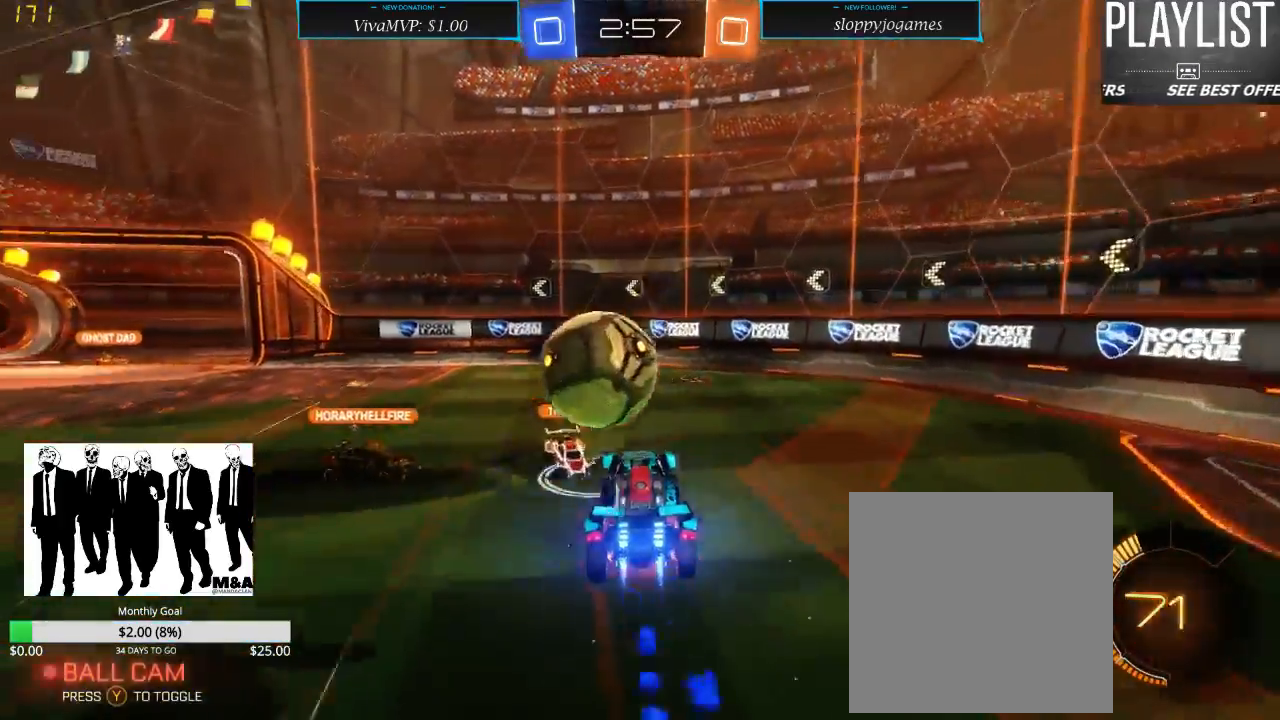
{"buttons": [], "left_stick": "center", "right_stick": "center", "events": [[33, "A", "down"], [150, "A", "up"], [217, "R1", "up"], [283, "left_stick", "center"], [350, "R2", "up"]]}
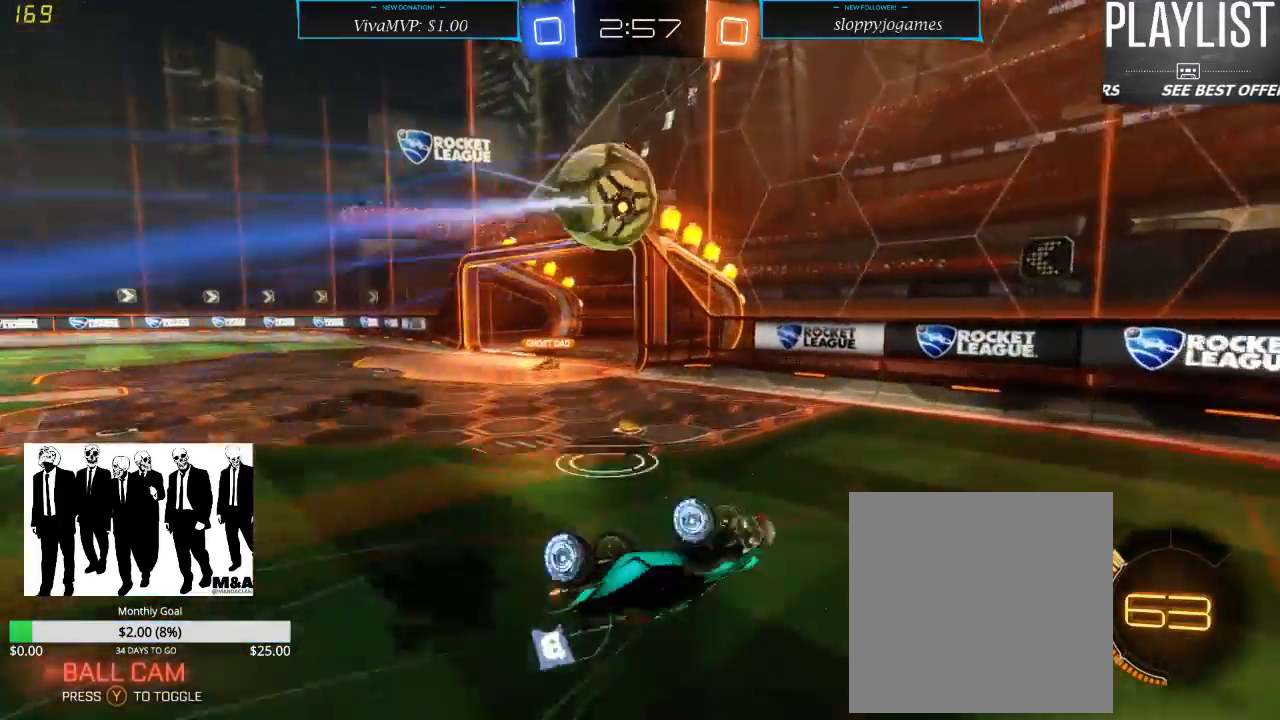
{"buttons": ["R2"], "left_stick": "right", "right_stick": "center", "events": [[83, "R2", "down"], [300, "left_stick", "right"]]}